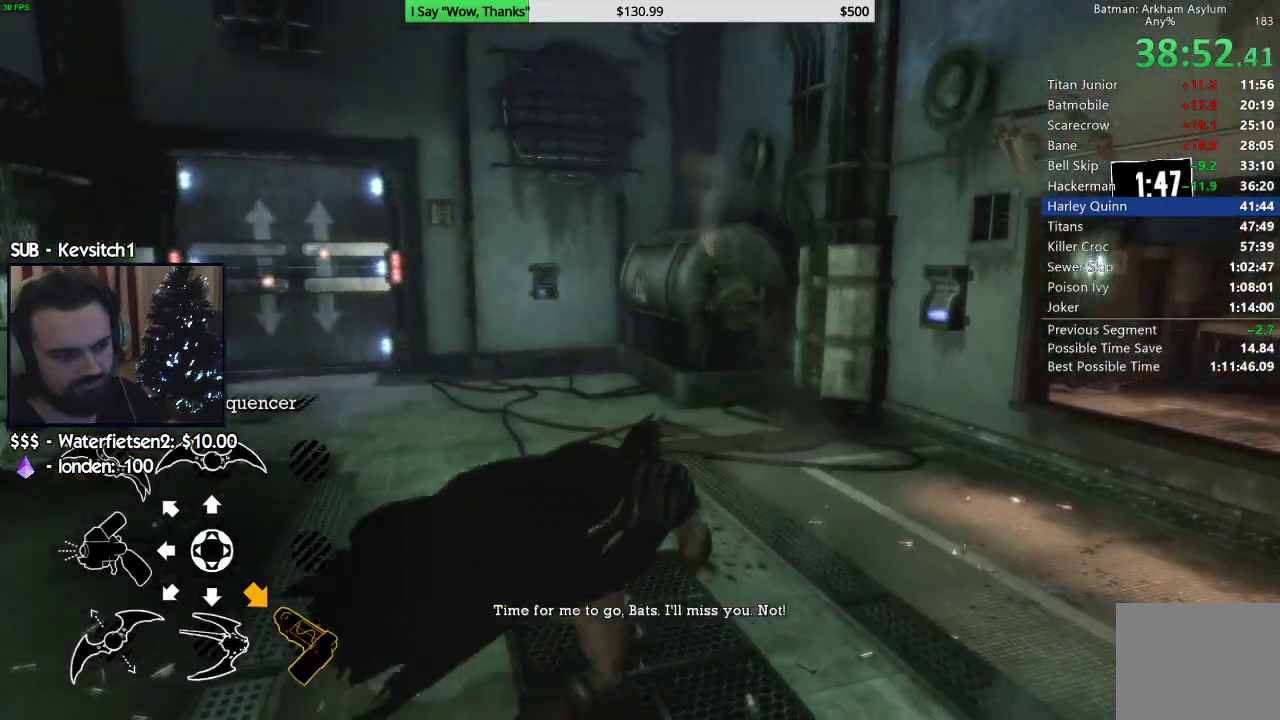
Gameplay with a controller (PlayStation layout); each line is a JSON object with the inputs held at the frame after it (dt_ms = milliseconds from this image to that frame). "events" lists button and stick changes between this image and that frame as [ms after this image, input, new state], when the widget could be followed in between.
{"dt_ms": 500, "buttons": [], "left_stick": "center", "right_stick": "right", "events": [[267, "R2", "up"], [267, "right_stick", "center"], [367, "left_stick", "center"], [417, "right_stick", "right"]]}
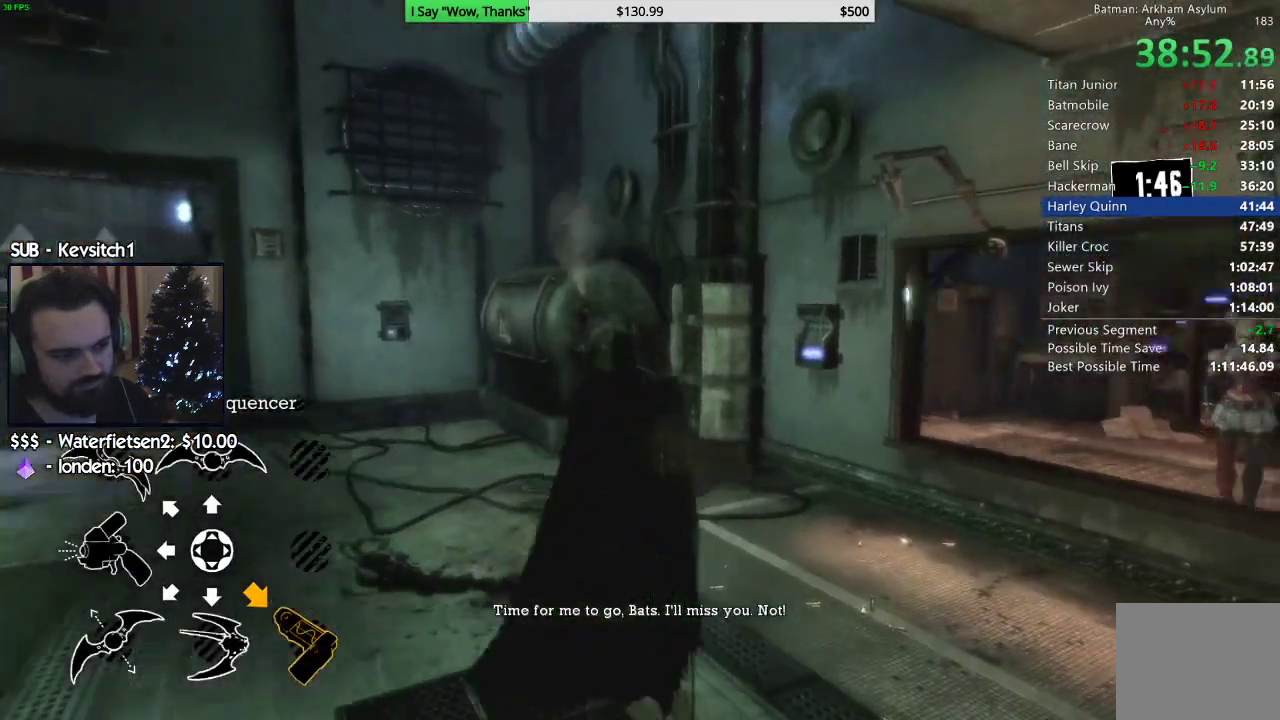
{"dt_ms": 500, "buttons": [], "left_stick": "center", "right_stick": "center", "events": [[183, "right_stick", "center"]]}
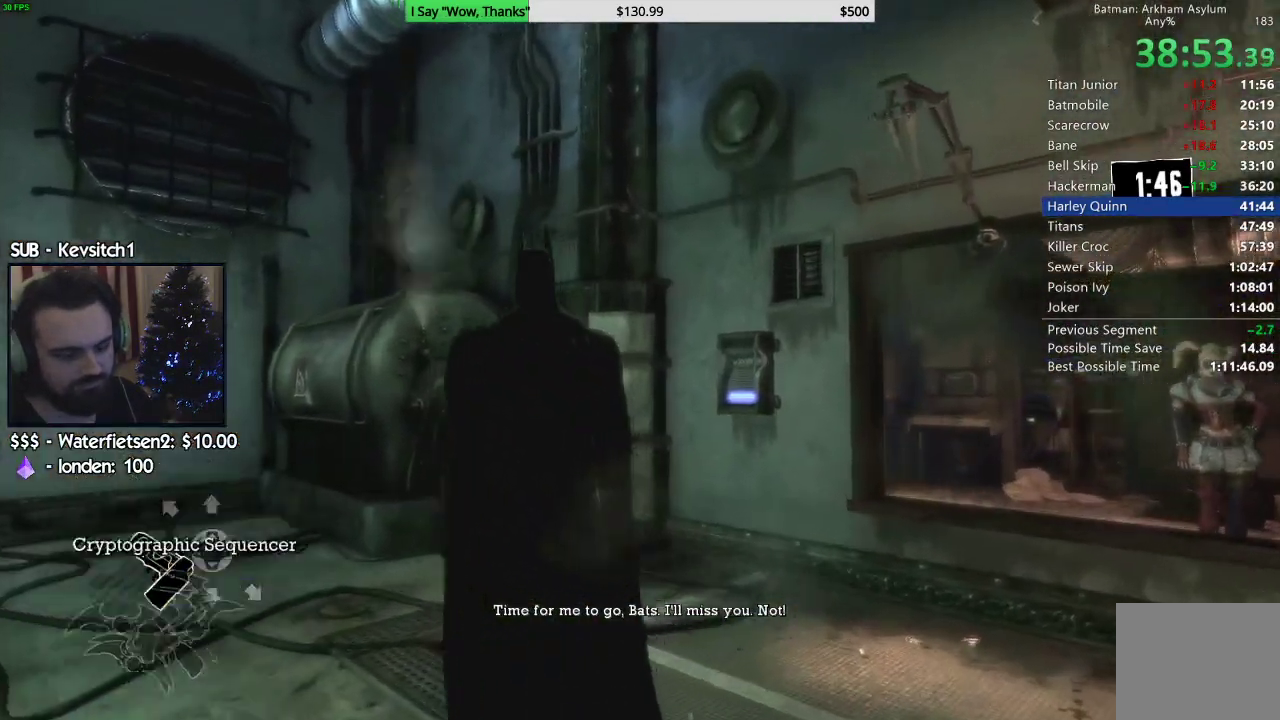
{"dt_ms": 500, "buttons": [], "left_stick": "center", "right_stick": "down-left", "events": [[300, "right_stick", "down-left"]]}
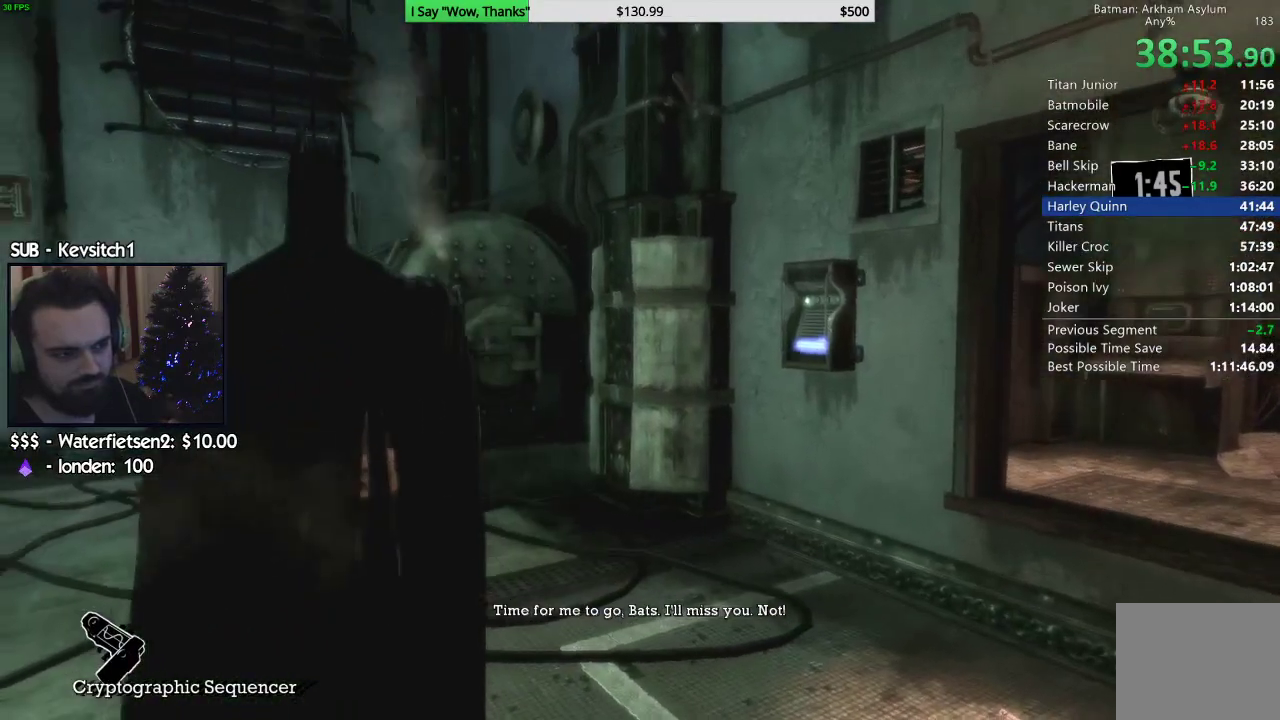
{"dt_ms": 500, "buttons": [], "left_stick": "center", "right_stick": "center", "events": [[17, "right_stick", "center"]]}
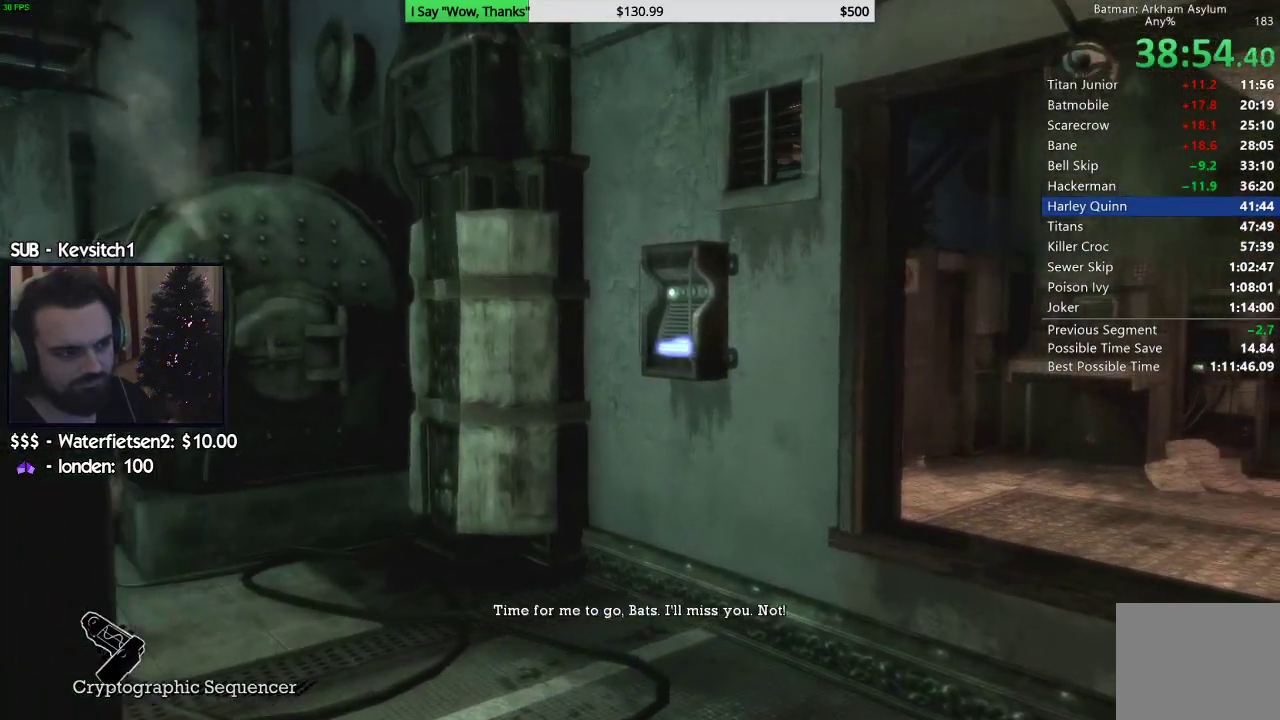
{"dt_ms": 500, "buttons": ["CIRCLE"], "left_stick": "center", "right_stick": "center", "events": [[17, "CIRCLE", "down"], [83, "CIRCLE", "up"], [133, "CIRCLE", "down"], [183, "CIRCLE", "up"], [250, "CIRCLE", "down"], [283, "CIRCLE", "up"], [350, "CIRCLE", "down"], [400, "CIRCLE", "up"], [467, "CIRCLE", "down"]]}
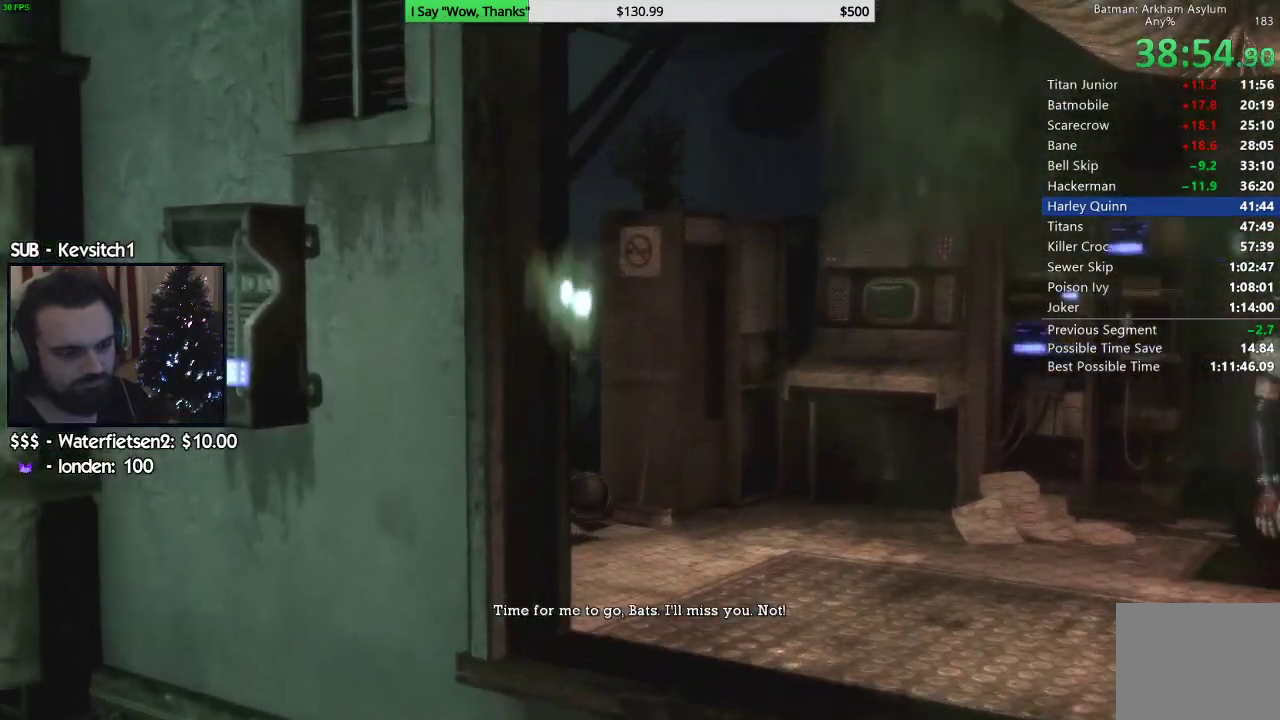
{"dt_ms": 500, "buttons": [], "left_stick": "center", "right_stick": "center", "events": [[17, "CIRCLE", "up"], [167, "CIRCLE", "down"], [233, "CIRCLE", "up"], [300, "CIRCLE", "down"], [367, "CIRCLE", "up"], [417, "CIRCLE", "down"], [467, "CIRCLE", "up"]]}
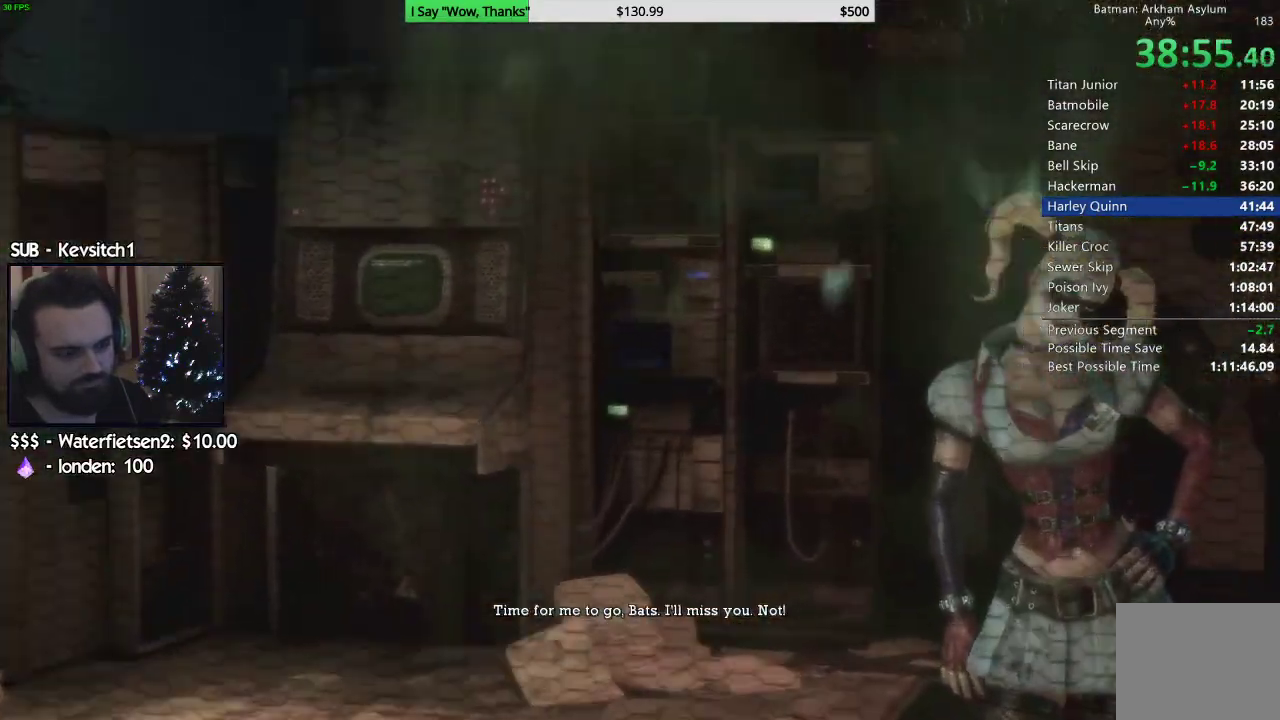
{"dt_ms": 500, "buttons": ["CIRCLE"], "left_stick": "center", "right_stick": "center", "events": [[33, "CIRCLE", "down"], [100, "CIRCLE", "up"], [150, "CIRCLE", "down"], [200, "CIRCLE", "up"], [283, "CIRCLE", "down"], [317, "CIRCLE", "up"], [383, "CIRCLE", "down"], [450, "CIRCLE", "up"], [500, "CIRCLE", "down"]]}
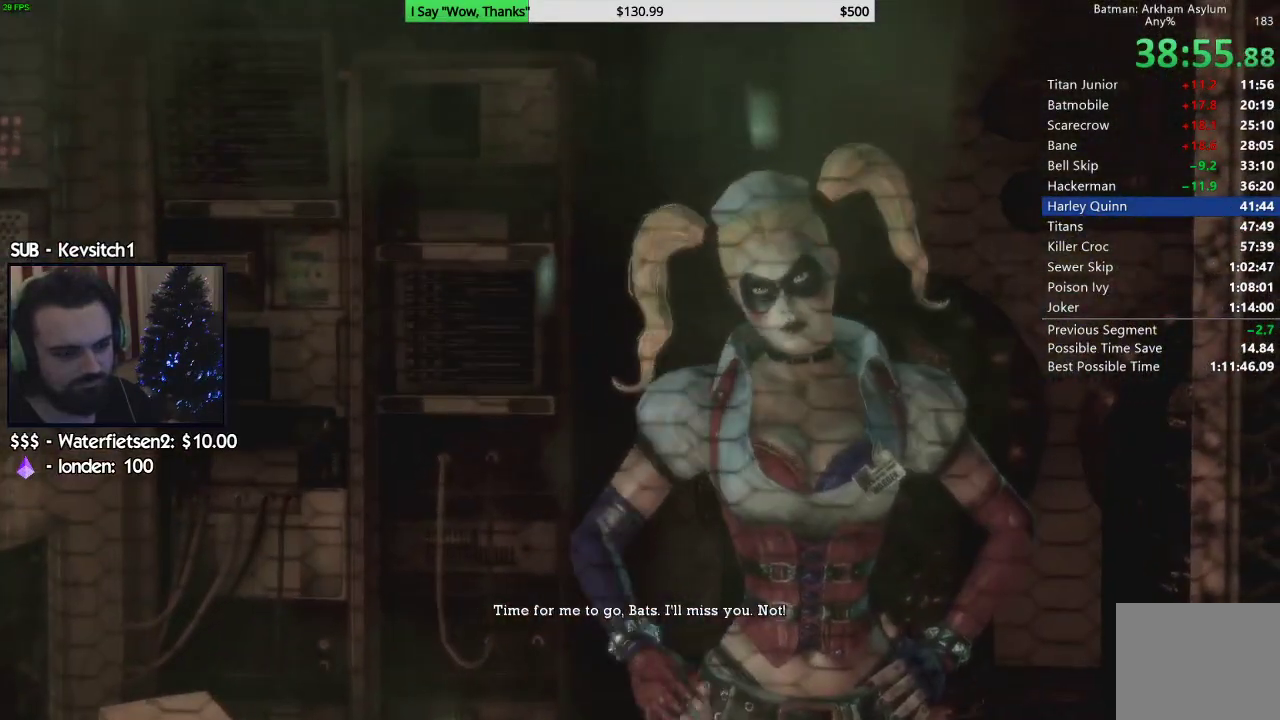
{"dt_ms": 500, "buttons": ["CIRCLE"], "left_stick": "center", "right_stick": "center", "events": [[83, "CIRCLE", "up"], [133, "CIRCLE", "down"], [200, "CIRCLE", "up"], [267, "CIRCLE", "down"], [317, "CIRCLE", "up"], [367, "CIRCLE", "down"], [433, "CIRCLE", "up"], [483, "CIRCLE", "down"]]}
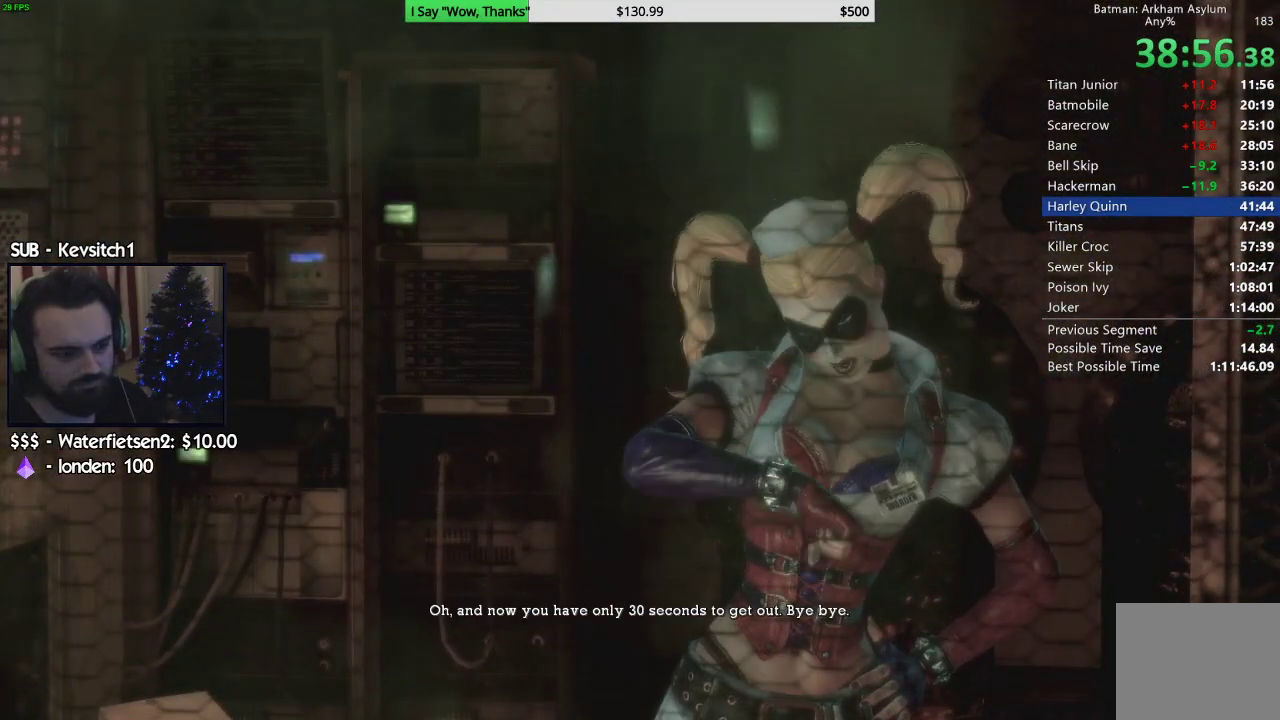
{"dt_ms": 500, "buttons": ["CIRCLE"], "left_stick": "center", "right_stick": "center", "events": [[50, "CIRCLE", "up"], [117, "CIRCLE", "down"], [150, "CIRCLE", "up"], [250, "CIRCLE", "down"], [283, "CIRCLE", "up"], [350, "CIRCLE", "down"], [400, "CIRCLE", "up"], [467, "CIRCLE", "down"]]}
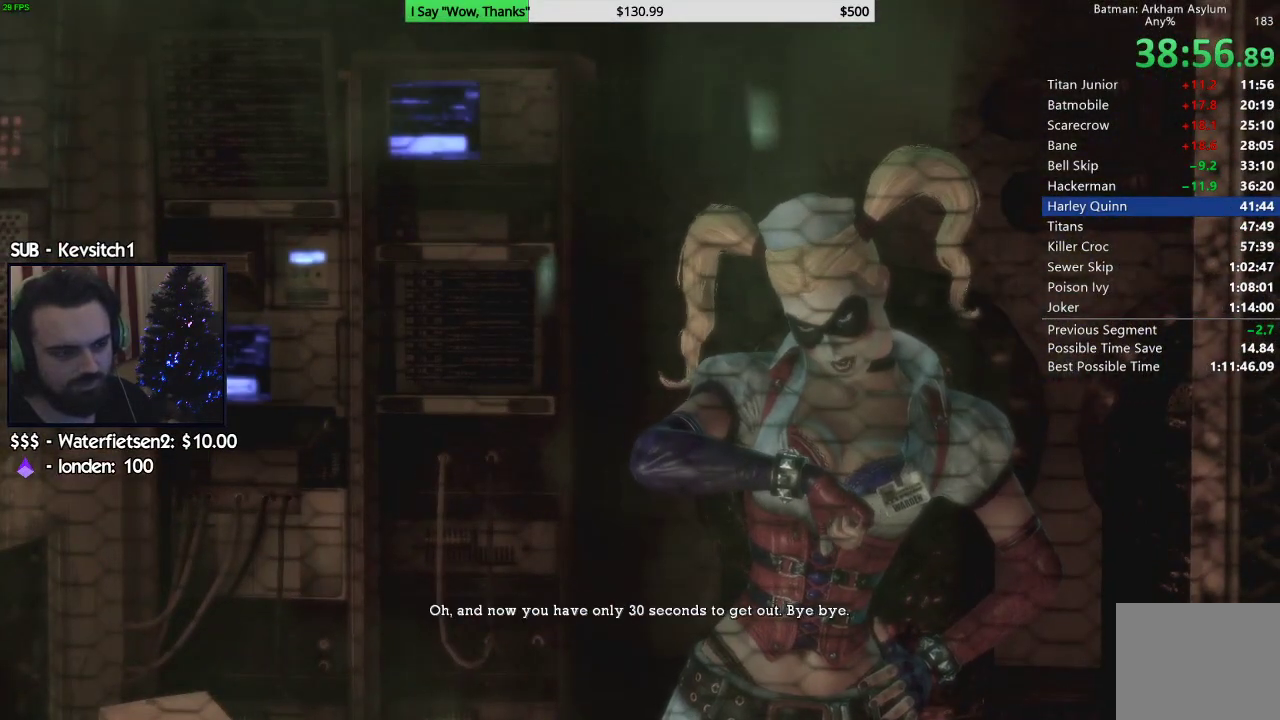
{"dt_ms": 500, "buttons": [], "left_stick": "center", "right_stick": "center", "events": [[33, "CIRCLE", "up"], [83, "CIRCLE", "down"], [133, "CIRCLE", "up"], [217, "CIRCLE", "down"], [267, "CIRCLE", "up"], [317, "CIRCLE", "down"], [350, "CIRCLE", "up"], [433, "CIRCLE", "down"], [467, "CIRCLE", "up"]]}
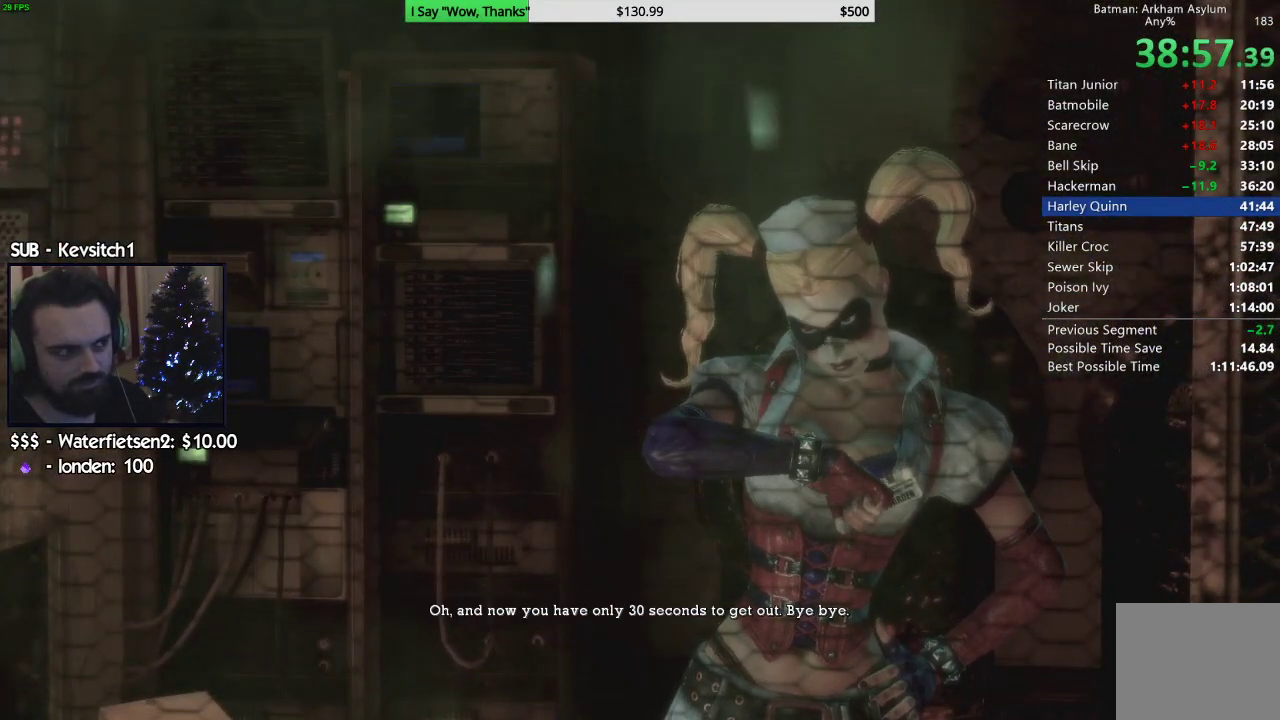
{"dt_ms": 500, "buttons": [], "left_stick": "center", "right_stick": "center", "events": [[33, "CIRCLE", "down"], [117, "CIRCLE", "up"], [183, "CIRCLE", "down"], [233, "CIRCLE", "up"], [317, "CIRCLE", "down"], [367, "CIRCLE", "up"], [450, "CIRCLE", "down"], [483, "CIRCLE", "up"]]}
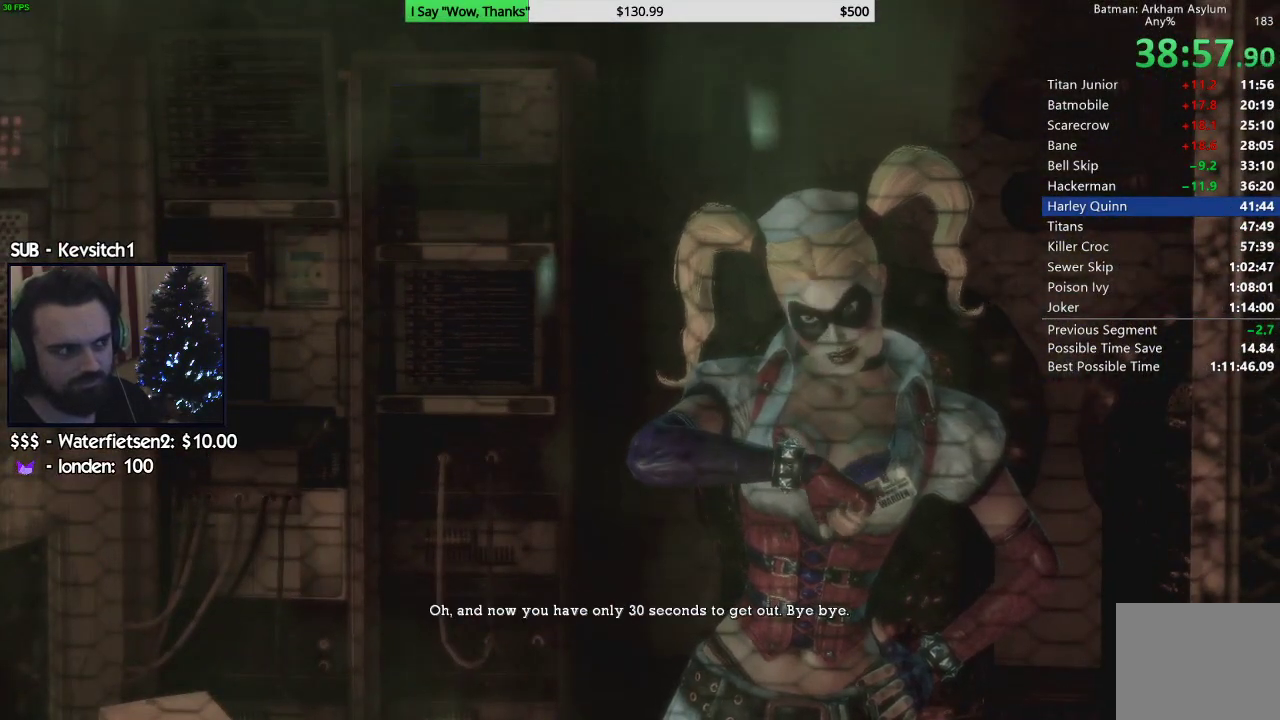
{"dt_ms": 500, "buttons": [], "left_stick": "center", "right_stick": "center", "events": [[50, "CIRCLE", "down"], [117, "CIRCLE", "up"], [167, "CIRCLE", "down"], [233, "CIRCLE", "up"], [317, "CIRCLE", "down"], [350, "CIRCLE", "up"], [417, "CIRCLE", "down"], [483, "CIRCLE", "up"]]}
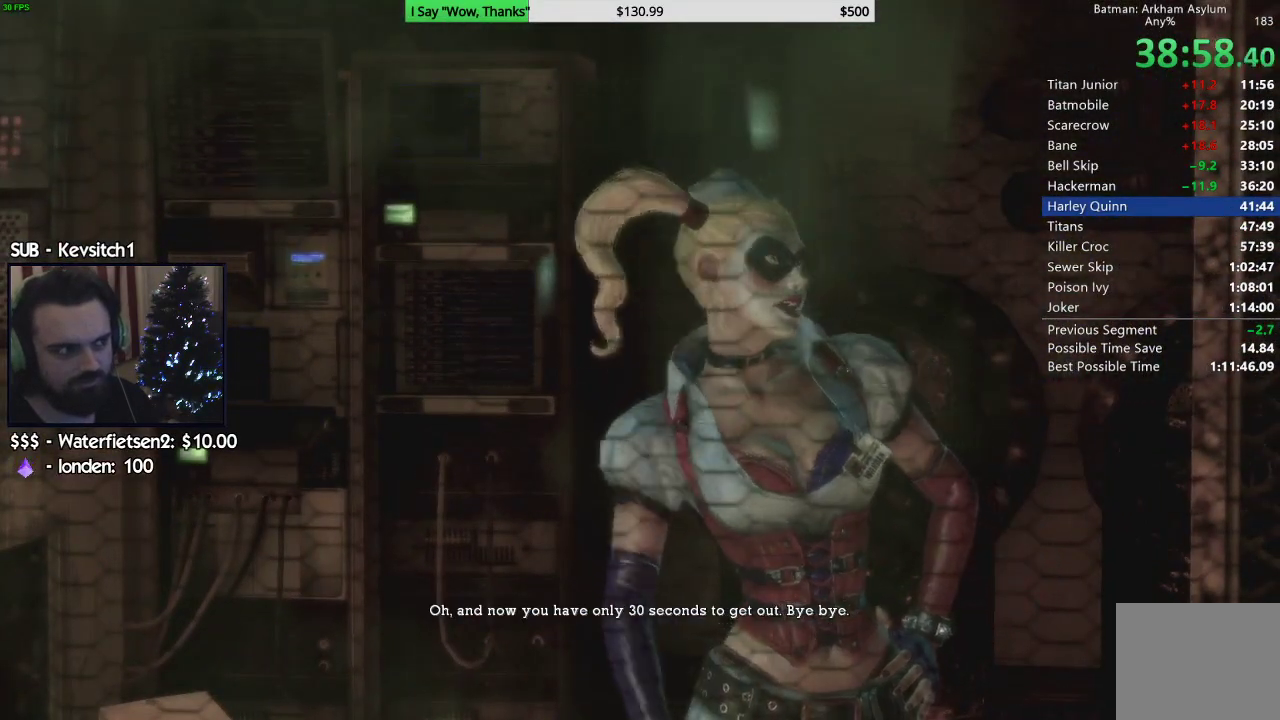
{"dt_ms": 500, "buttons": [], "left_stick": "center", "right_stick": "center", "events": [[33, "CIRCLE", "down"], [83, "CIRCLE", "up"], [150, "CIRCLE", "down"], [200, "CIRCLE", "up"], [267, "CIRCLE", "down"], [317, "CIRCLE", "up"], [383, "CIRCLE", "down"], [433, "CIRCLE", "up"]]}
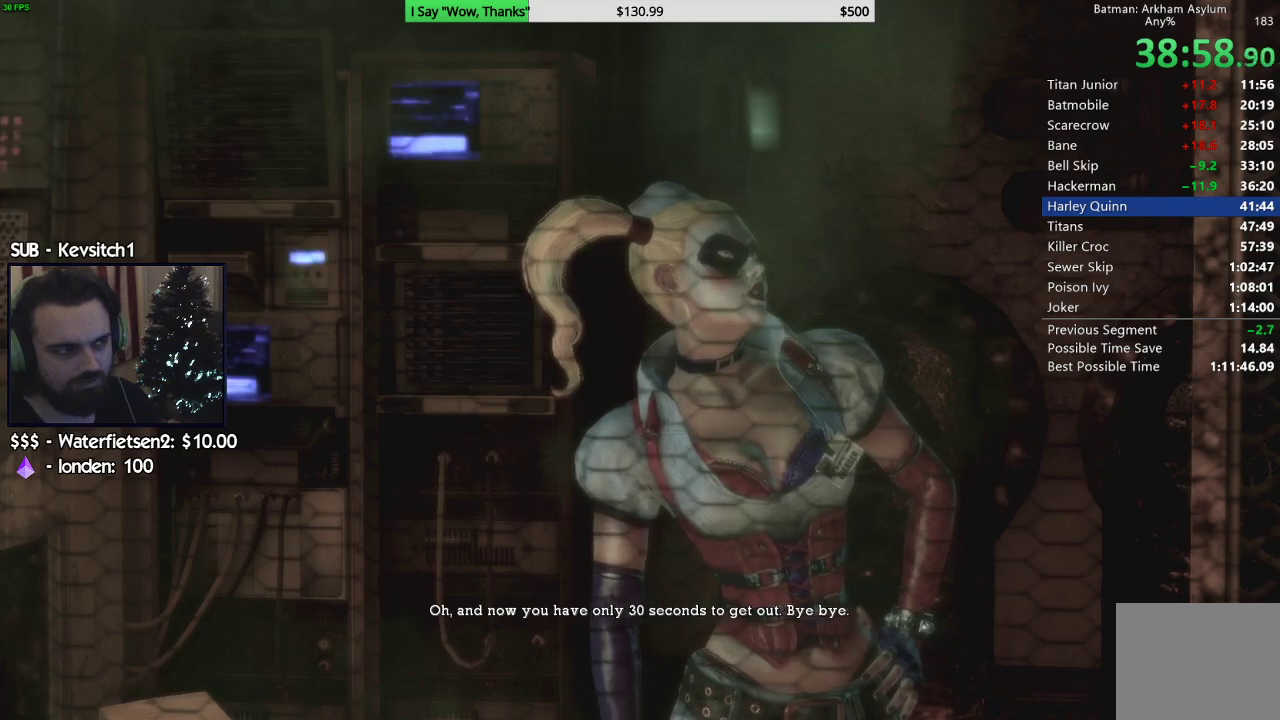
{"dt_ms": 500, "buttons": [], "left_stick": "center", "right_stick": "center", "events": [[17, "CIRCLE", "down"], [33, "CIRCLE", "up"], [100, "CIRCLE", "down"], [150, "CIRCLE", "up"], [233, "CIRCLE", "down"], [283, "CIRCLE", "up"], [433, "CIRCLE", "down"], [500, "CIRCLE", "up"]]}
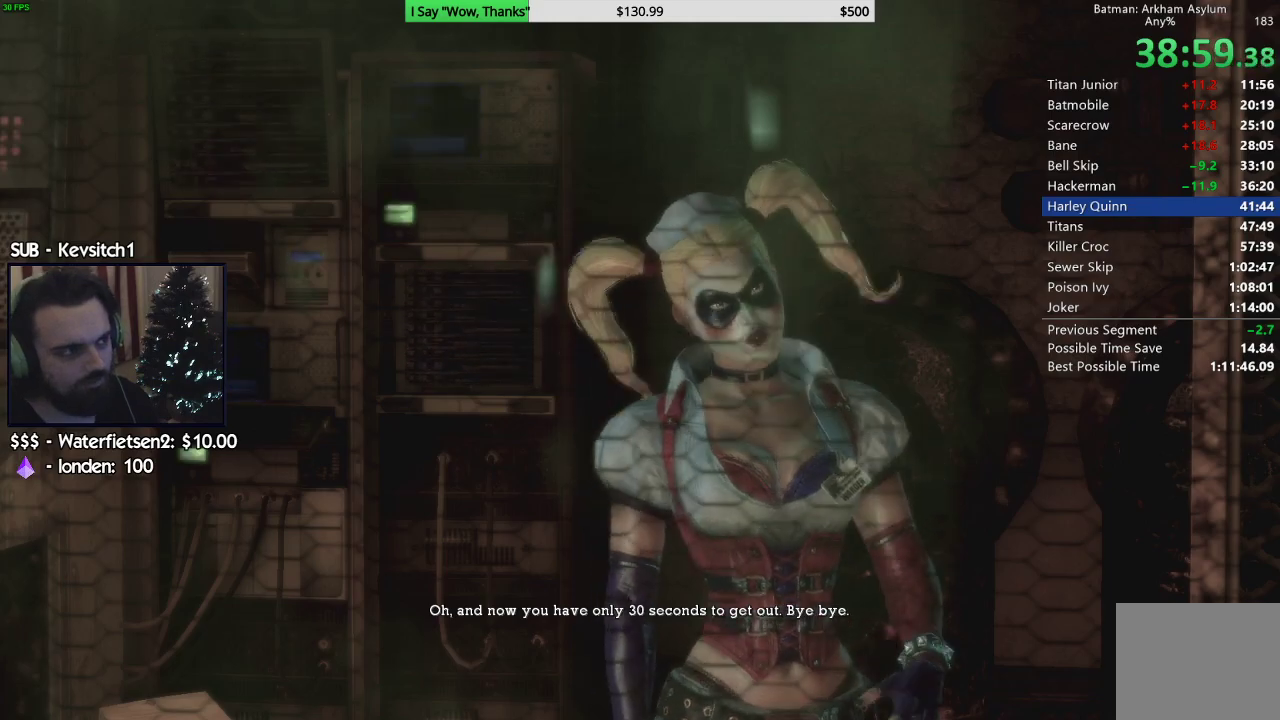
{"dt_ms": 500, "buttons": ["CIRCLE"], "left_stick": "center", "right_stick": "center", "events": [[67, "CIRCLE", "down"], [133, "CIRCLE", "up"], [200, "CIRCLE", "down"], [250, "CIRCLE", "up"], [383, "CIRCLE", "down"], [467, "CIRCLE", "up"], [500, "CIRCLE", "down"]]}
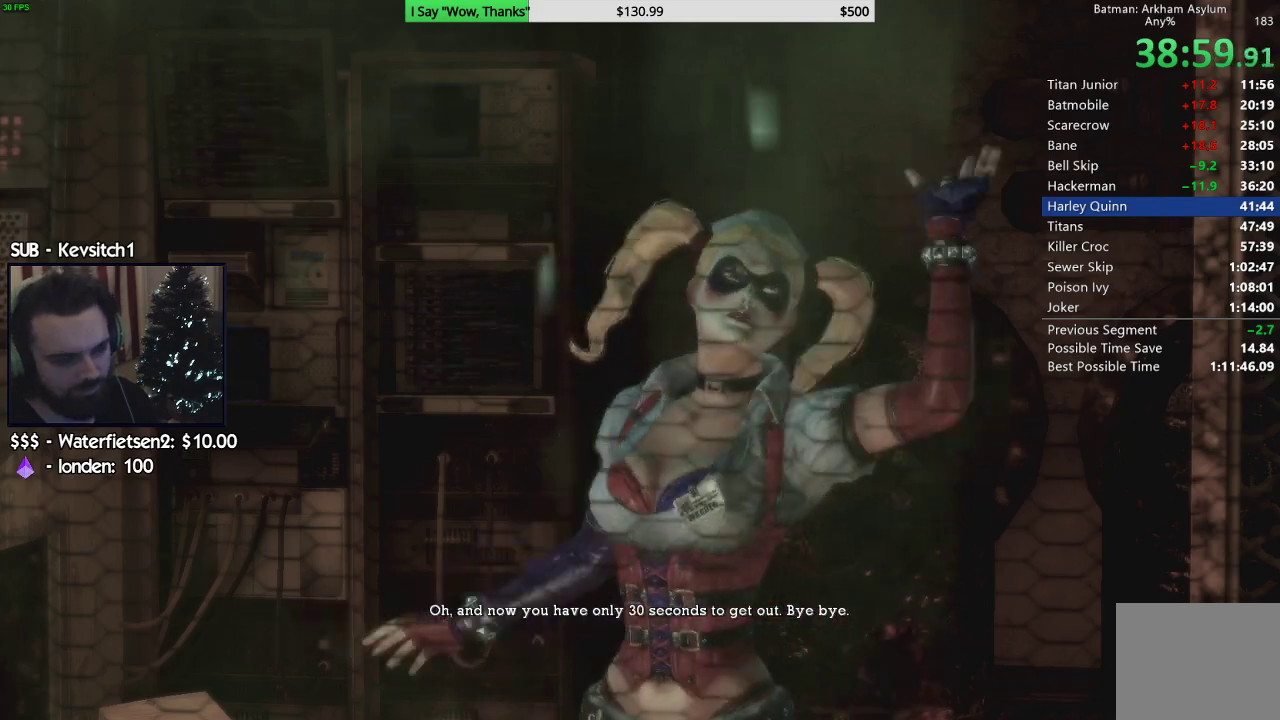
{"dt_ms": 500, "buttons": [], "left_stick": "center", "right_stick": "center", "events": [[267, "CIRCLE", "up"], [350, "CIRCLE", "down"], [400, "CIRCLE", "up"]]}
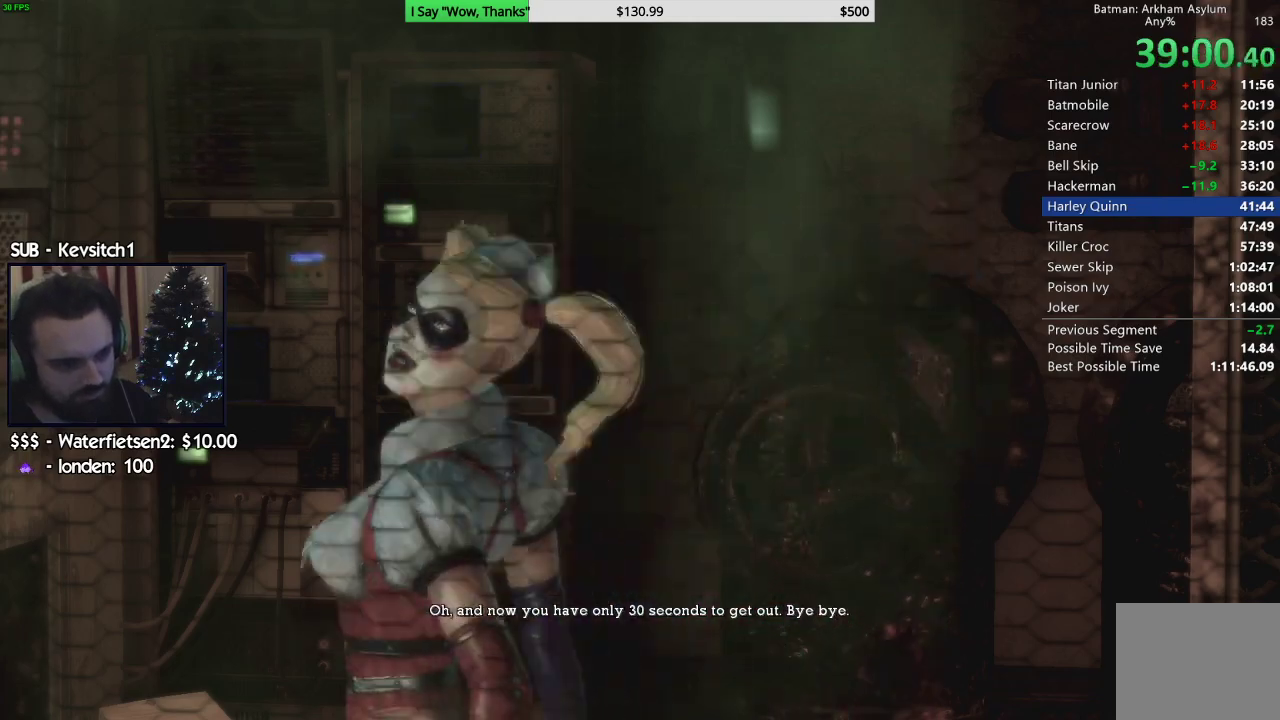
{"dt_ms": 500, "buttons": ["CIRCLE"], "left_stick": "center", "right_stick": "center", "events": [[233, "CIRCLE", "down"], [267, "CIRCLE", "up"], [450, "CIRCLE", "down"]]}
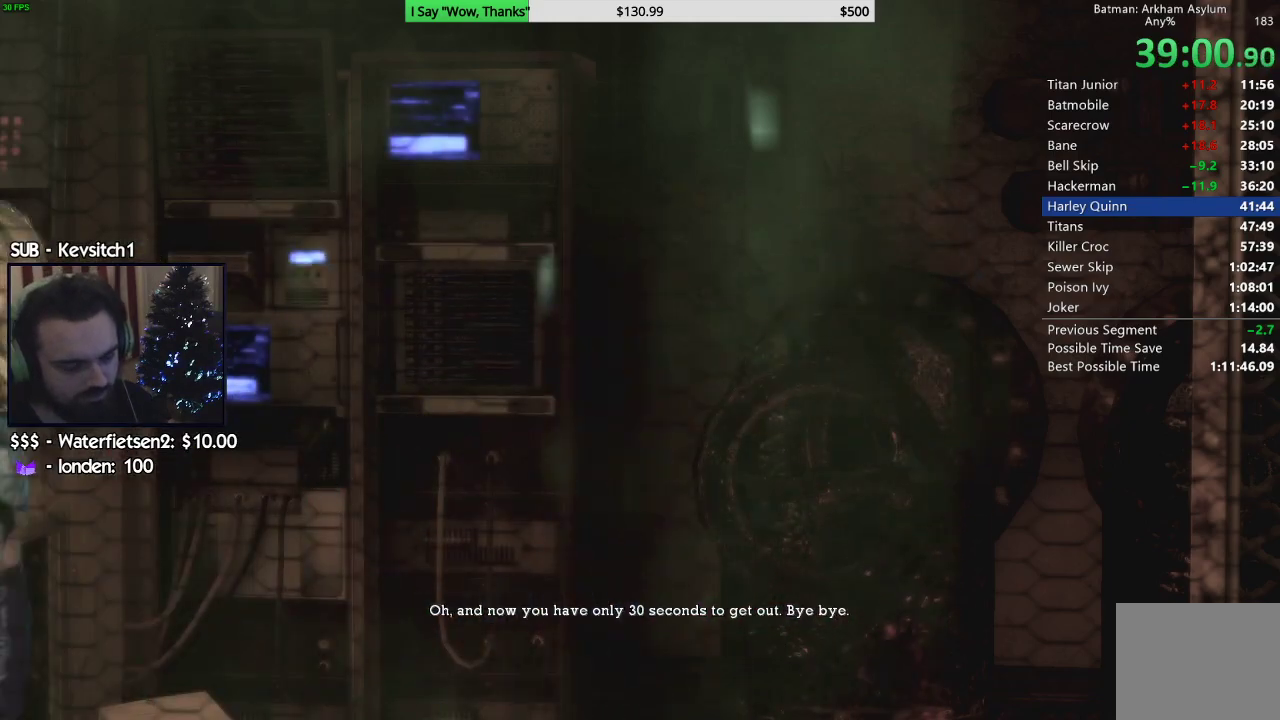
{"dt_ms": 500, "buttons": [], "left_stick": "center", "right_stick": "left", "events": [[17, "CIRCLE", "up"], [400, "right_stick", "left"]]}
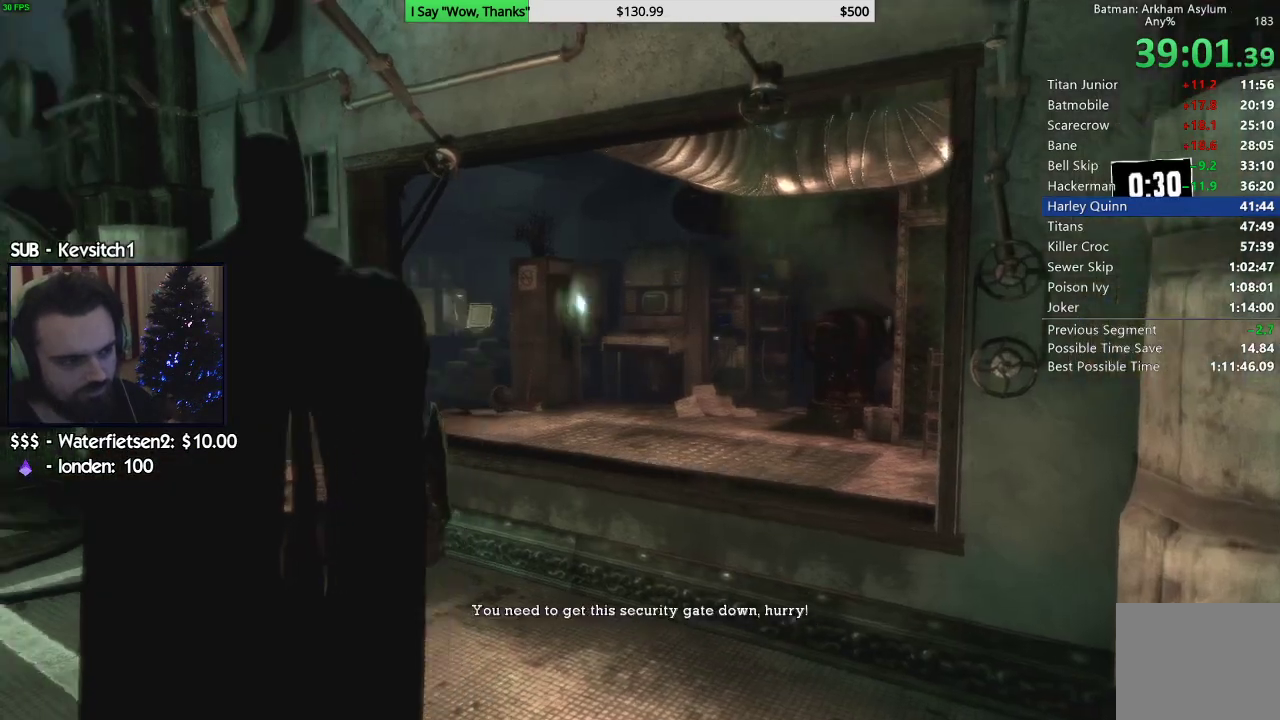
{"dt_ms": 500, "buttons": [], "left_stick": "up", "right_stick": "left", "events": [[217, "left_stick", "up"], [333, "right_stick", "down-left"], [483, "right_stick", "left"]]}
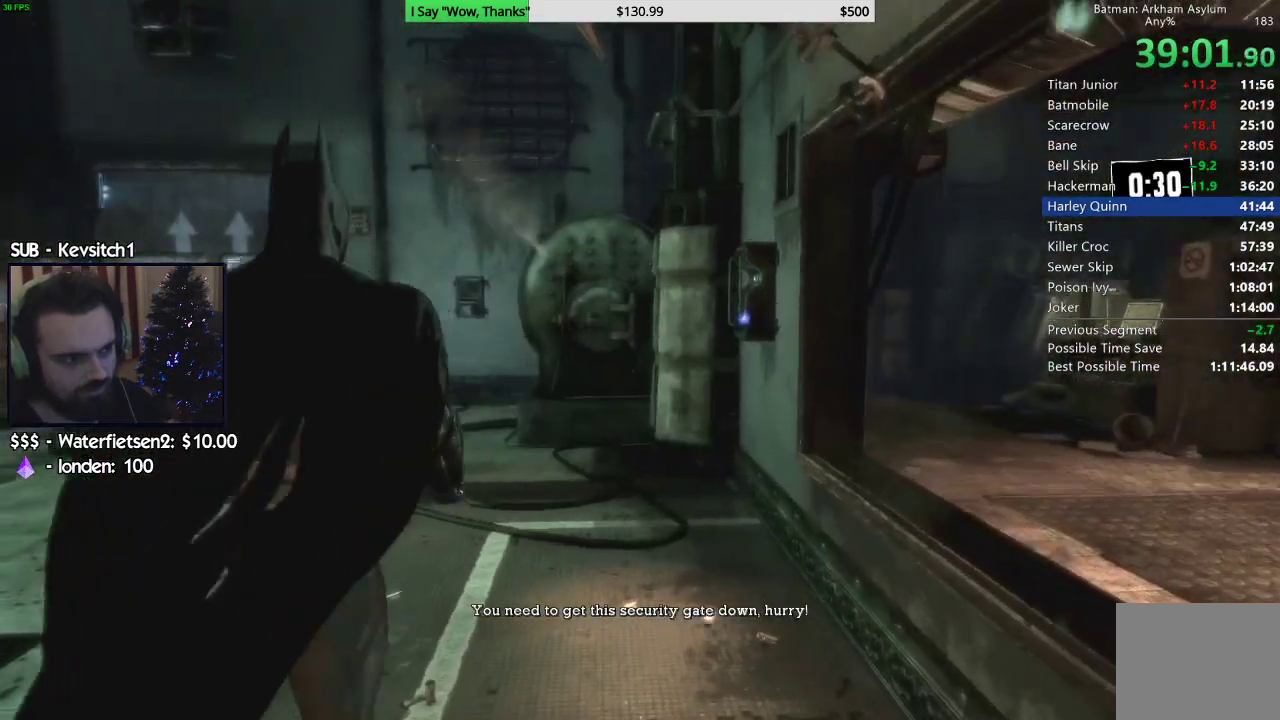
{"dt_ms": 500, "buttons": ["L2", "R2"], "left_stick": "center", "right_stick": "center", "events": [[33, "L2", "down"], [183, "right_stick", "center"], [200, "L1", "down"], [250, "left_stick", "center"], [400, "L1", "up"], [500, "R2", "down"]]}
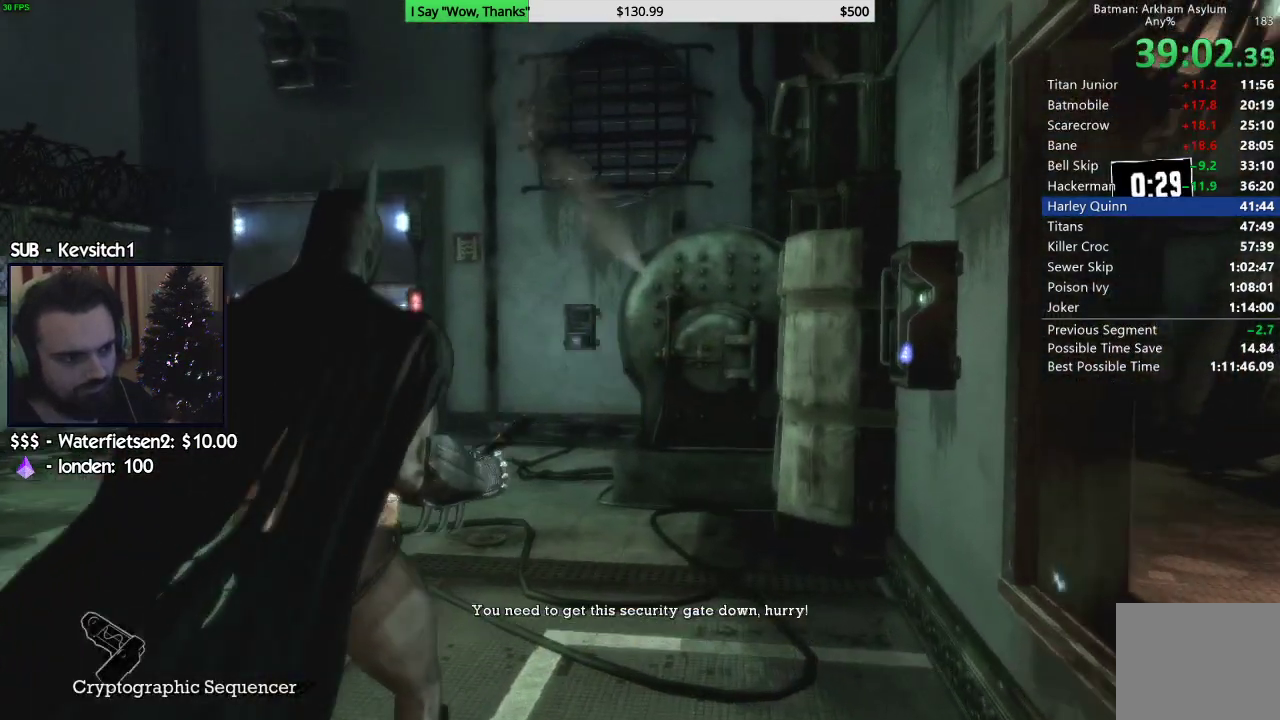
{"dt_ms": 1000, "buttons": [], "left_stick": "center", "right_stick": "center"}
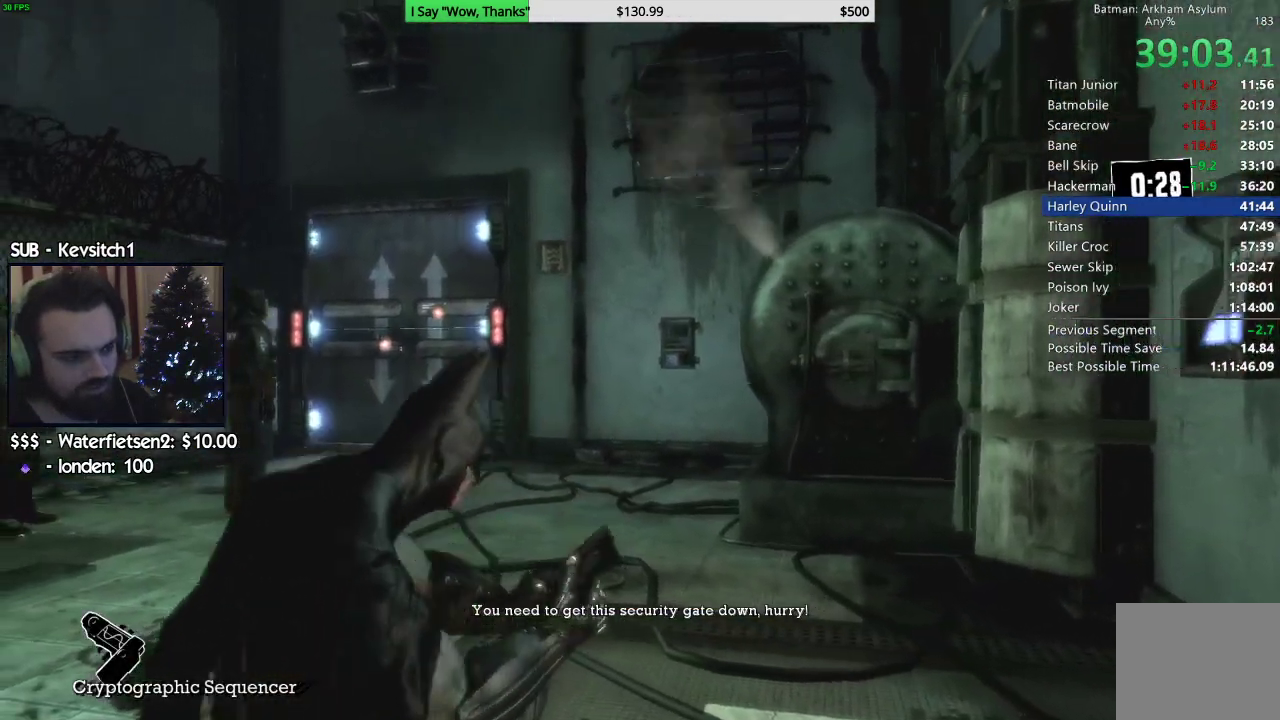
{"dt_ms": 500, "buttons": [], "left_stick": "center", "right_stick": "center", "events": []}
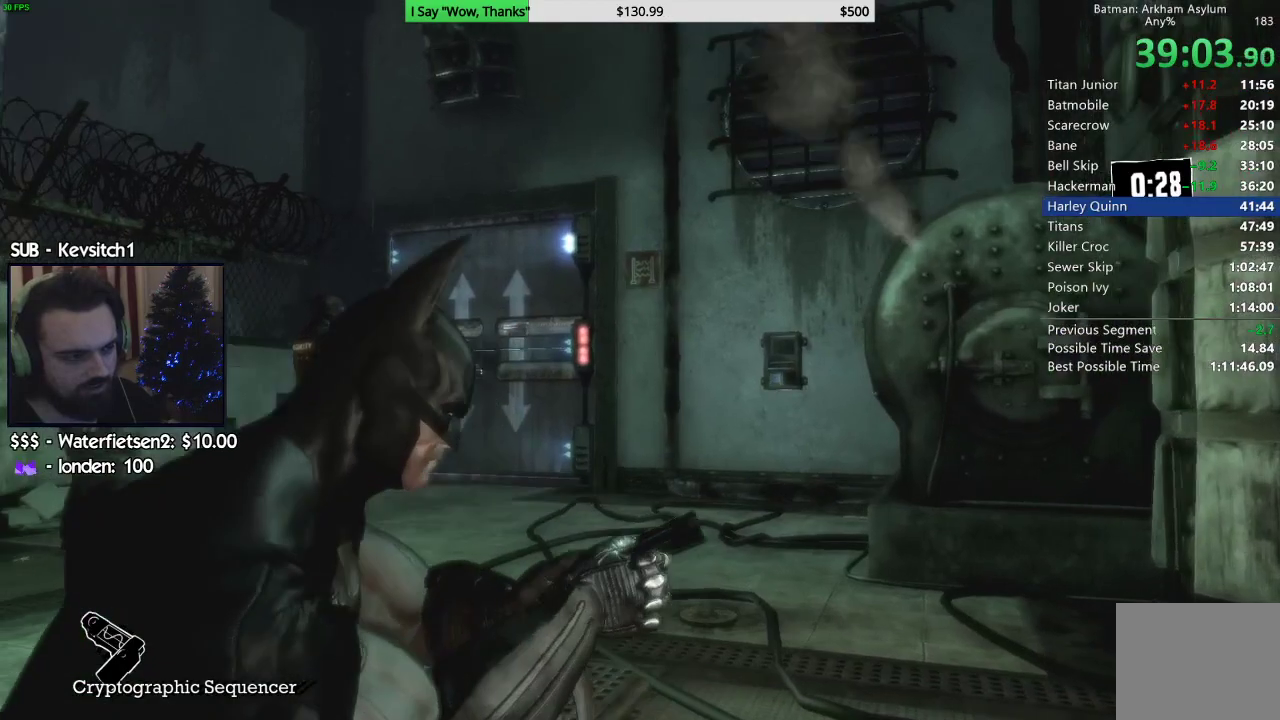
{"dt_ms": 500, "buttons": [], "left_stick": "left", "right_stick": "right", "events": [[50, "left_stick", "left"], [67, "right_stick", "right"]]}
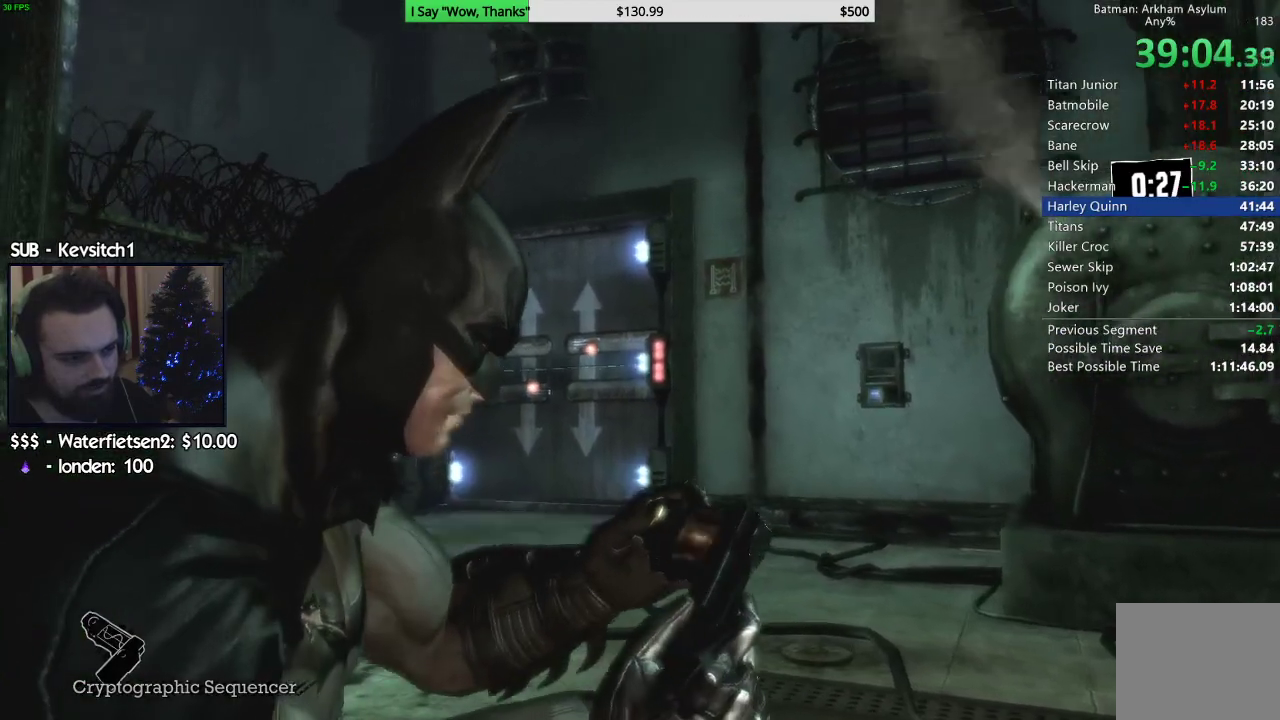
{"dt_ms": 500, "buttons": [], "left_stick": "left", "right_stick": "right", "events": []}
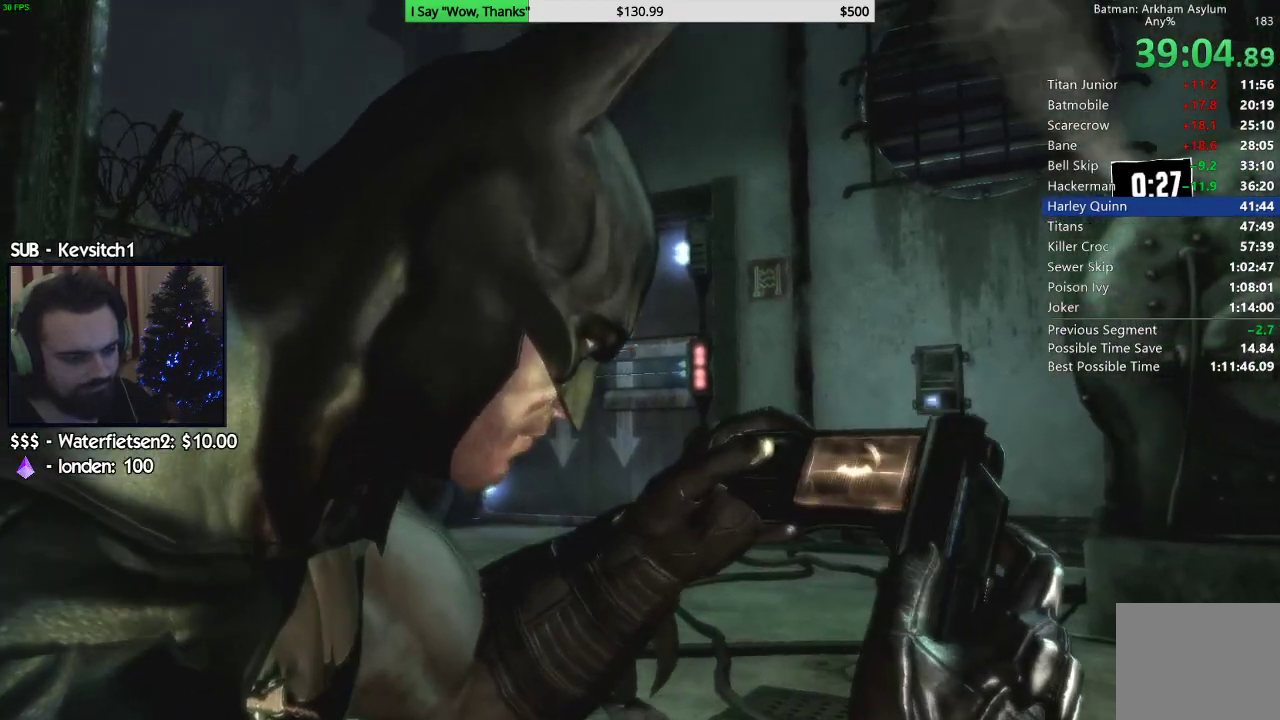
{"dt_ms": 500, "buttons": [], "left_stick": "left", "right_stick": "right", "events": []}
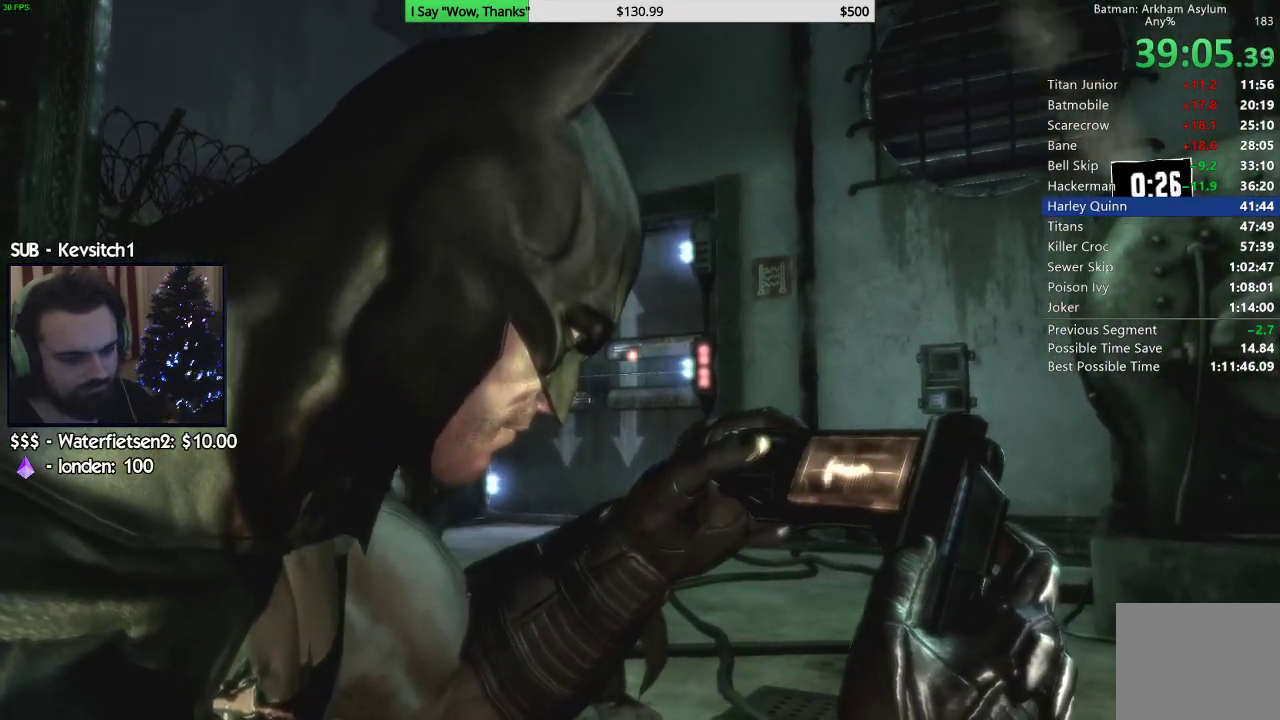
{"dt_ms": 500, "buttons": [], "left_stick": "left", "right_stick": "right", "events": []}
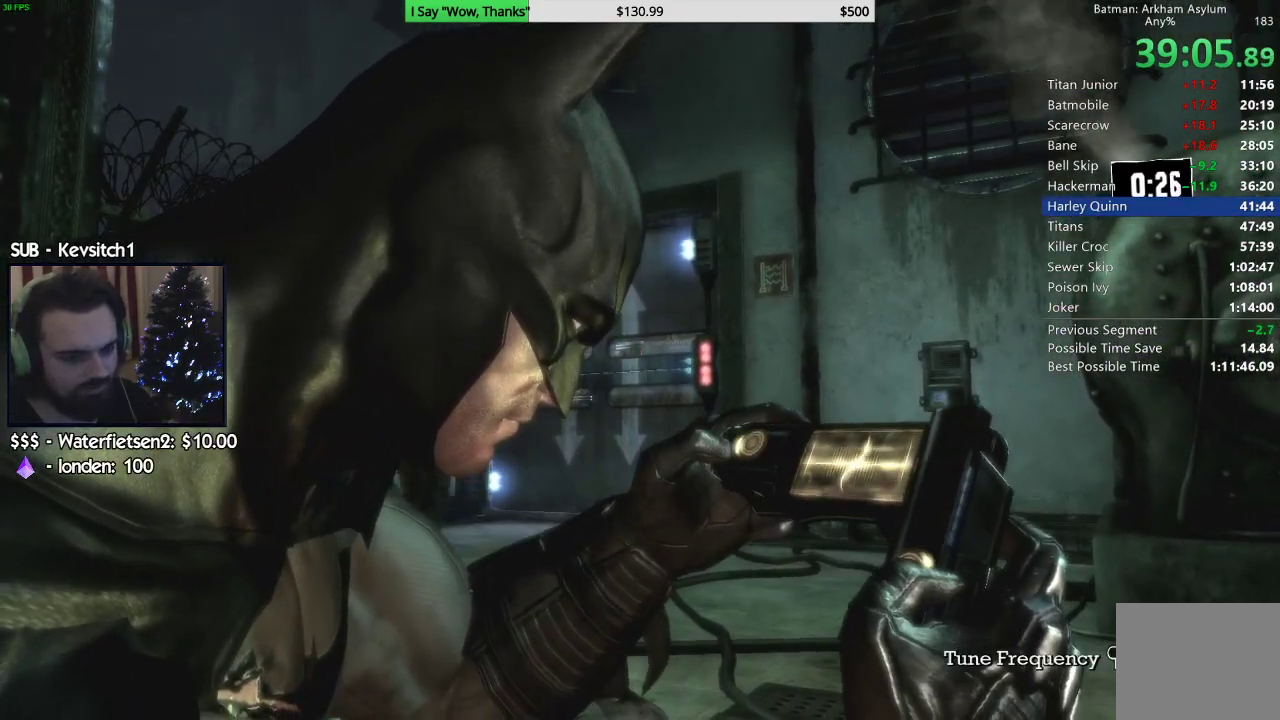
{"dt_ms": 500, "buttons": [], "left_stick": "left", "right_stick": "left", "events": [[83, "right_stick", "down"], [150, "right_stick", "down-left"], [317, "right_stick", "left"]]}
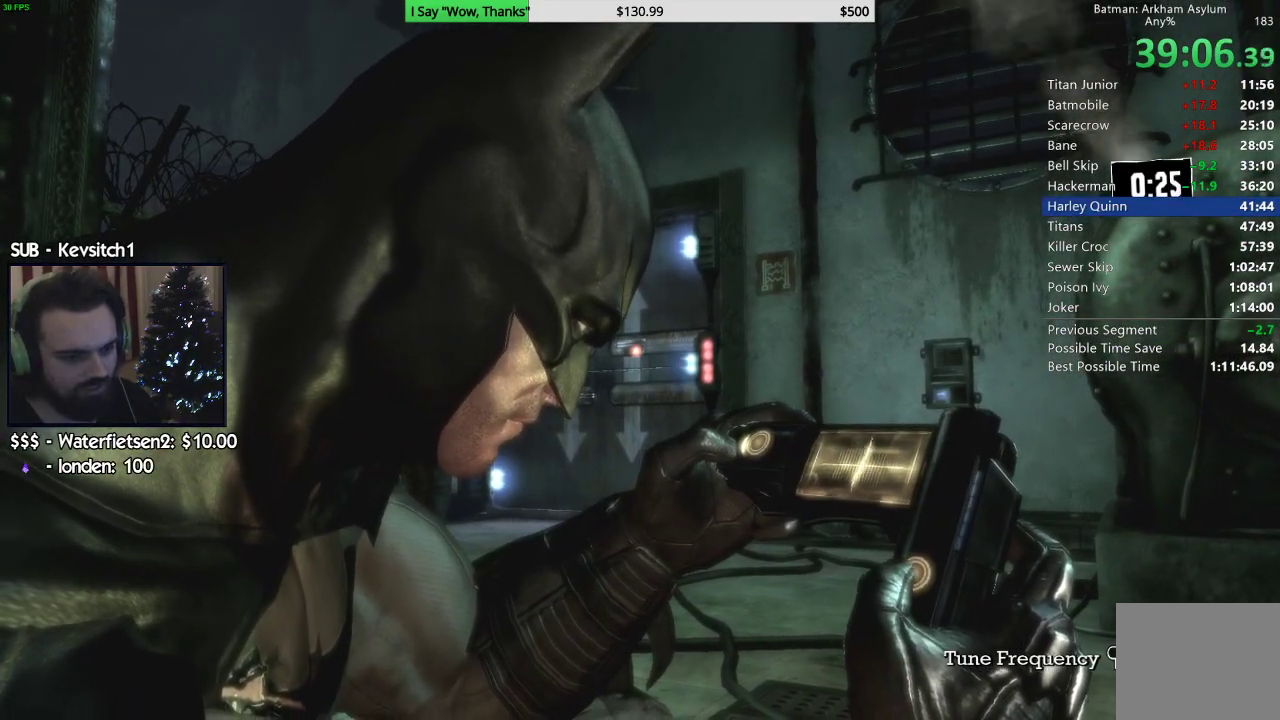
{"dt_ms": 500, "buttons": [], "left_stick": "up-right", "right_stick": "down", "events": [[17, "right_stick", "down-left"], [233, "right_stick", "down"], [350, "left_stick", "up"], [500, "left_stick", "up-right"]]}
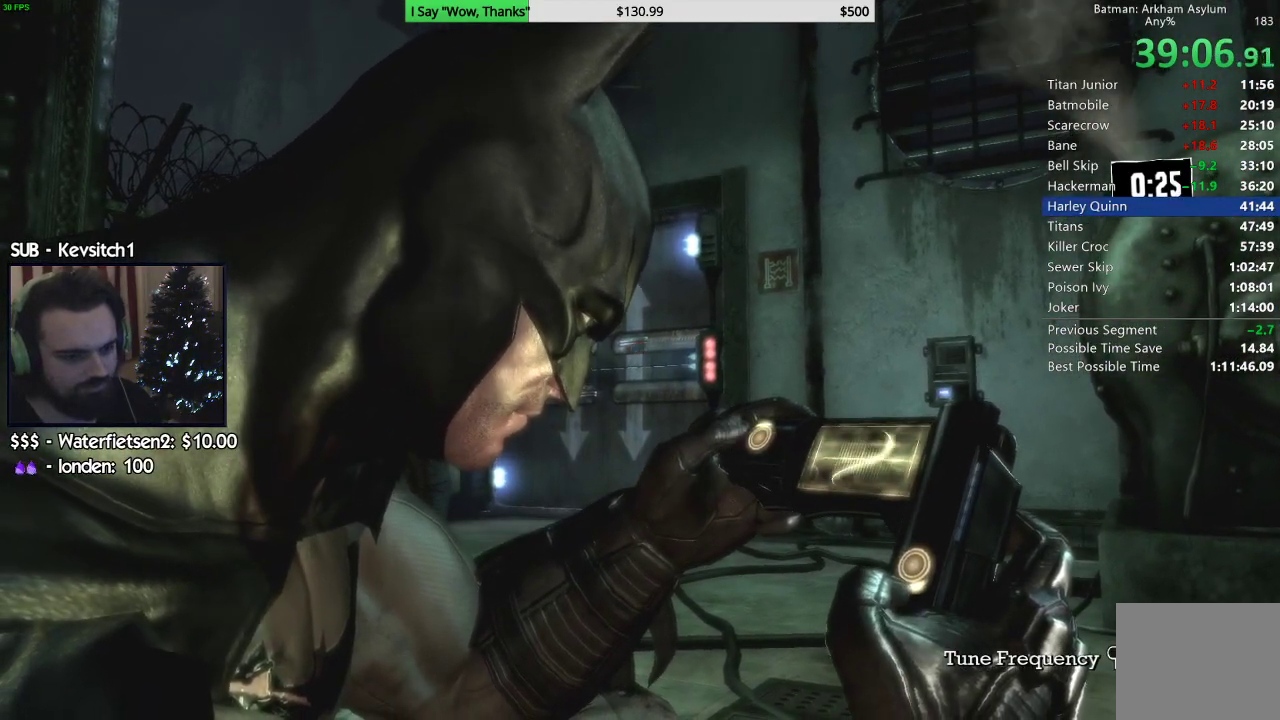
{"dt_ms": 500, "buttons": [], "left_stick": "right", "right_stick": "down", "events": [[200, "left_stick", "right"]]}